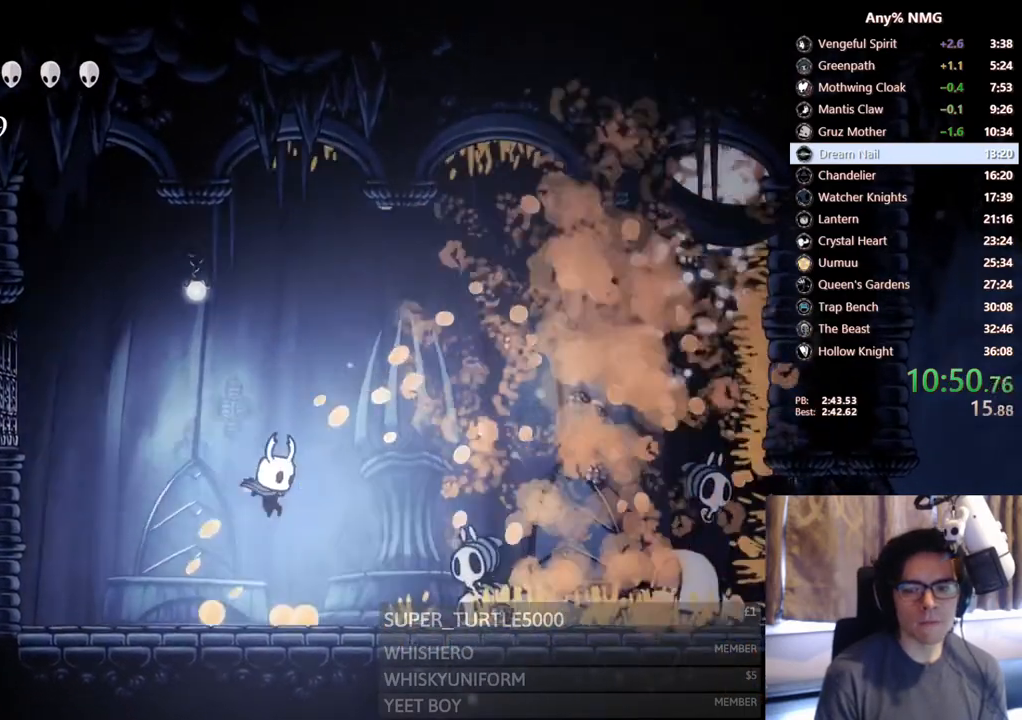
Gameplay with a controller (Xbox layout); each line is a JSON object with the inputs held at the frame after it. "events" lists button and stick changes between this image and that frame as [ms after this image, input, new state], when the widget could be followed in between. Not read: HOME R3 SHARE START.
{"buttons": [], "left_stick": "center", "right_stick": "center", "events": [[67, "Y", "down"], [167, "DPAD_RIGHT", "up"], [333, "Y", "up"]]}
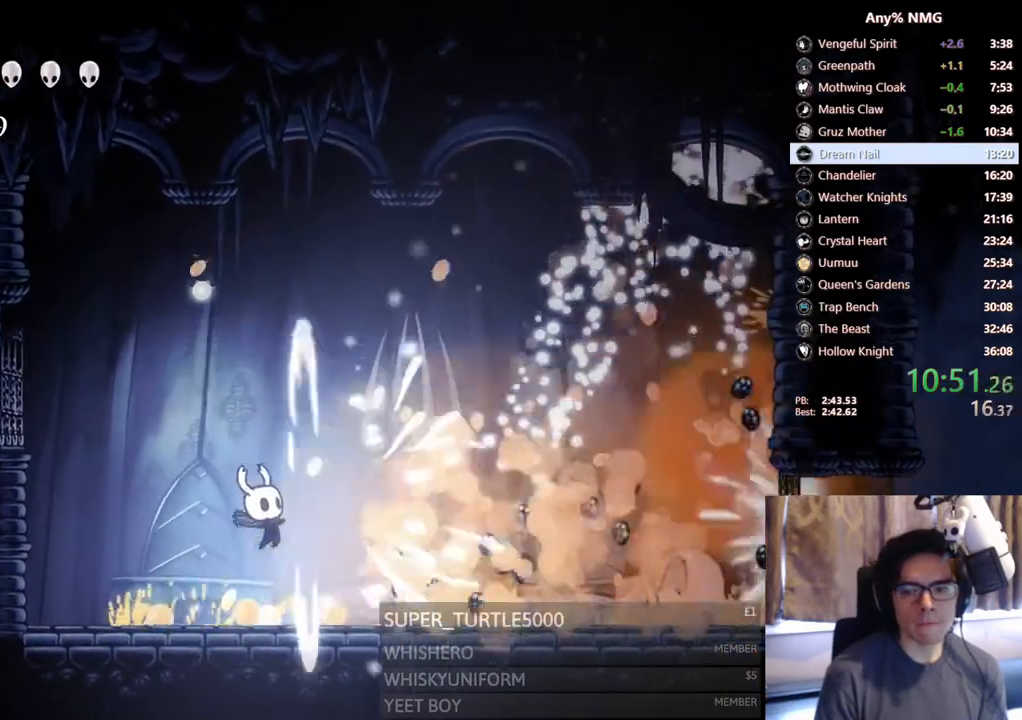
{"buttons": [], "left_stick": "center", "right_stick": "center", "events": [[67, "DPAD_RIGHT", "down"], [167, "DPAD_RIGHT", "up"], [233, "X", "down"], [483, "X", "up"]]}
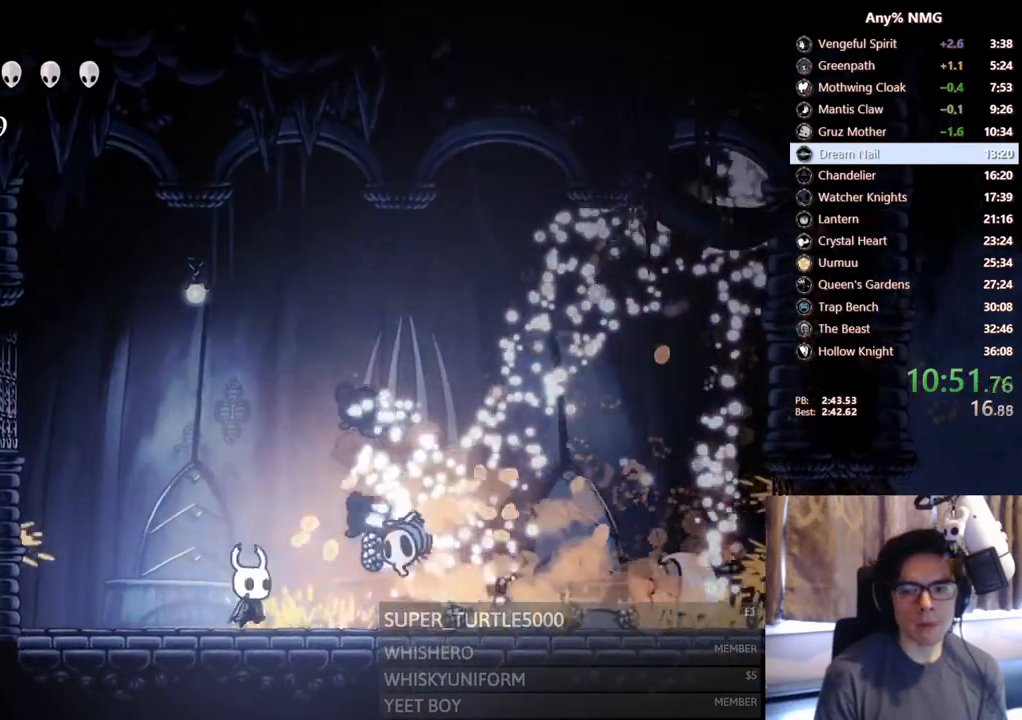
{"buttons": ["DPAD_RIGHT"], "left_stick": "center", "right_stick": "center", "events": [[33, "DPAD_RIGHT", "down"], [117, "A", "down"], [133, "X", "down"], [200, "DPAD_RIGHT", "up"], [383, "A", "up"], [383, "X", "up"], [450, "DPAD_RIGHT", "down"]]}
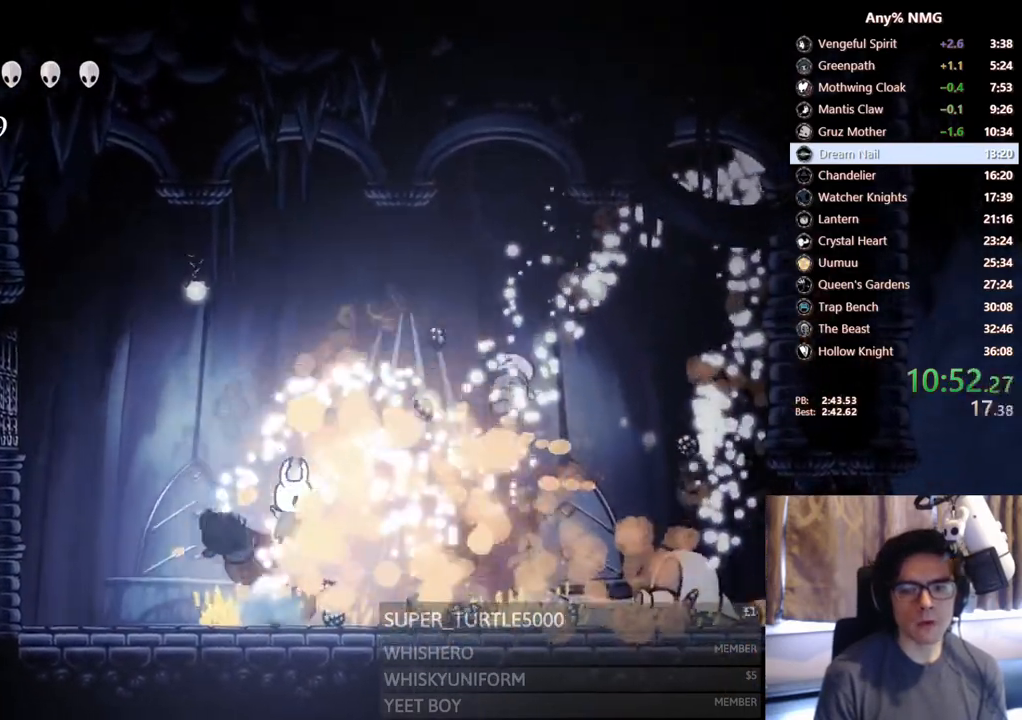
{"buttons": ["DPAD_RIGHT"], "left_stick": "center", "right_stick": "center", "events": [[133, "DPAD_RIGHT", "up"], [150, "DPAD_LEFT", "down"], [233, "DPAD_LEFT", "up"], [267, "DPAD_RIGHT", "down"]]}
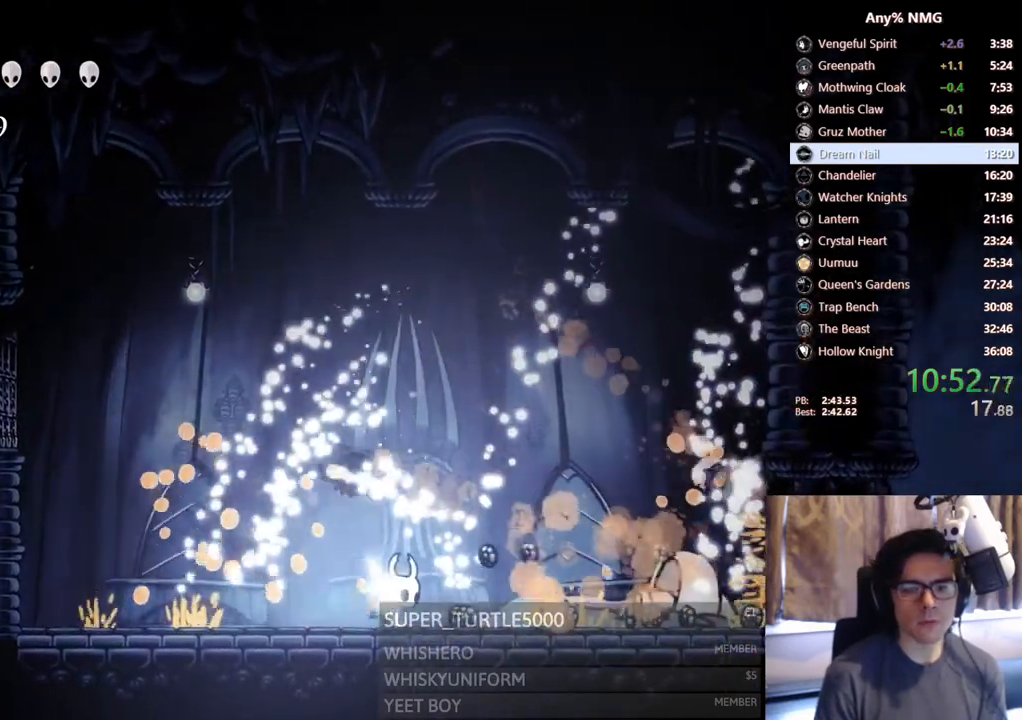
{"buttons": ["R2", "DPAD_RIGHT"], "left_stick": "center", "right_stick": "center", "events": [[433, "R2", "down"]]}
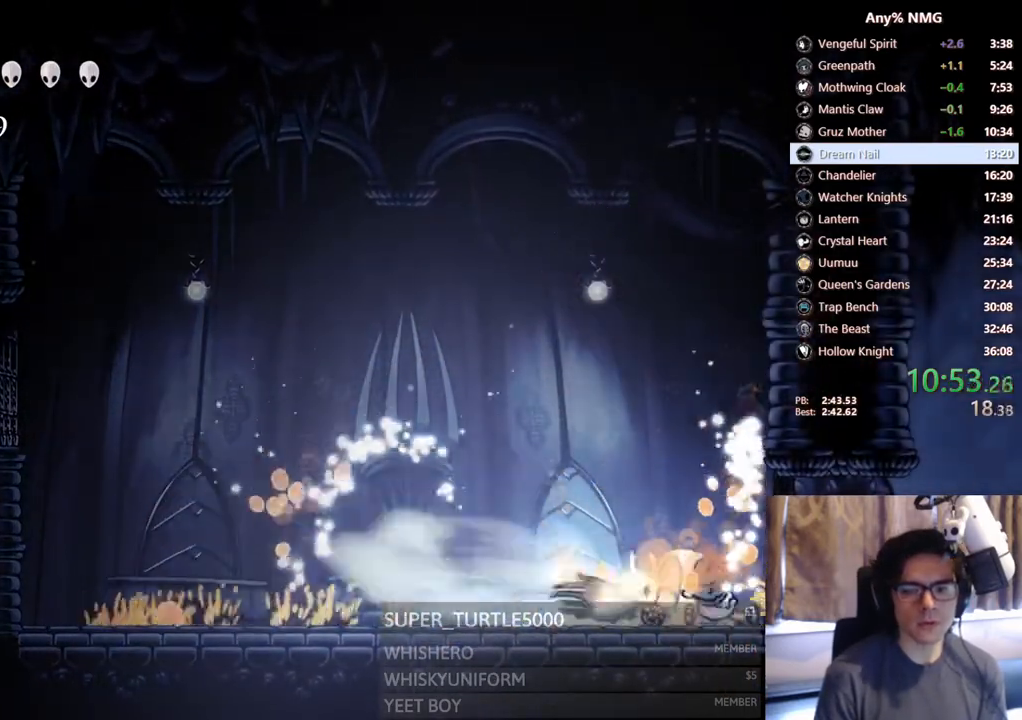
{"buttons": ["A", "R2", "DPAD_RIGHT"], "left_stick": "center", "right_stick": "center", "events": [[150, "R2", "up"], [250, "DPAD_RIGHT", "up"], [350, "A", "down"], [400, "DPAD_RIGHT", "down"], [483, "R2", "down"]]}
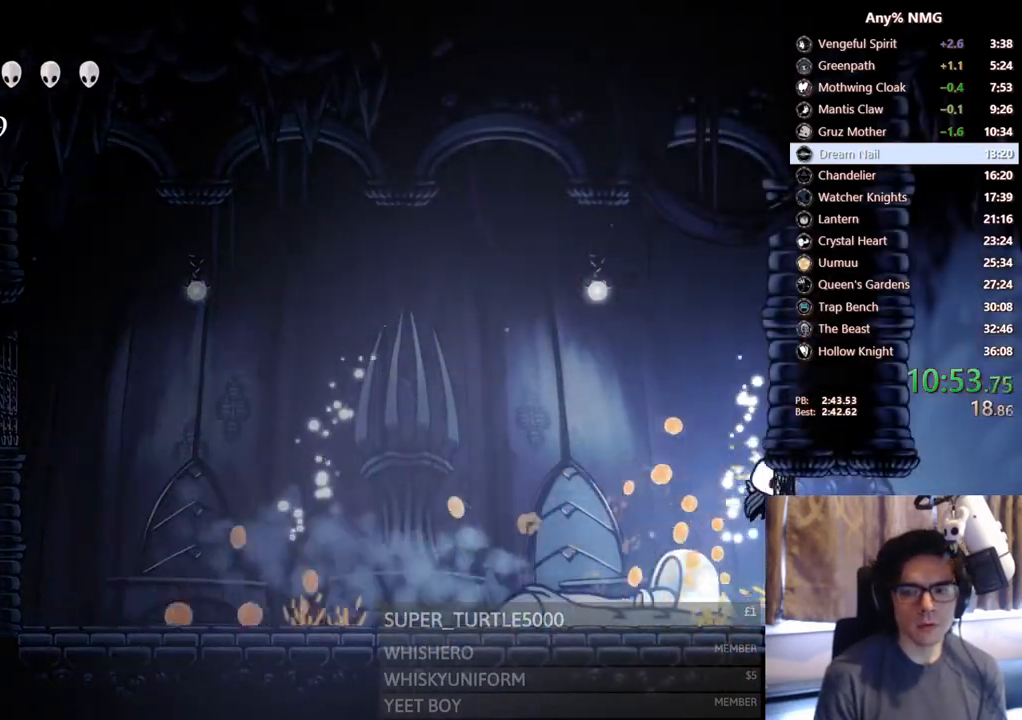
{"buttons": ["DPAD_RIGHT"], "left_stick": "center", "right_stick": "center", "events": [[17, "A", "up"], [283, "R2", "up"]]}
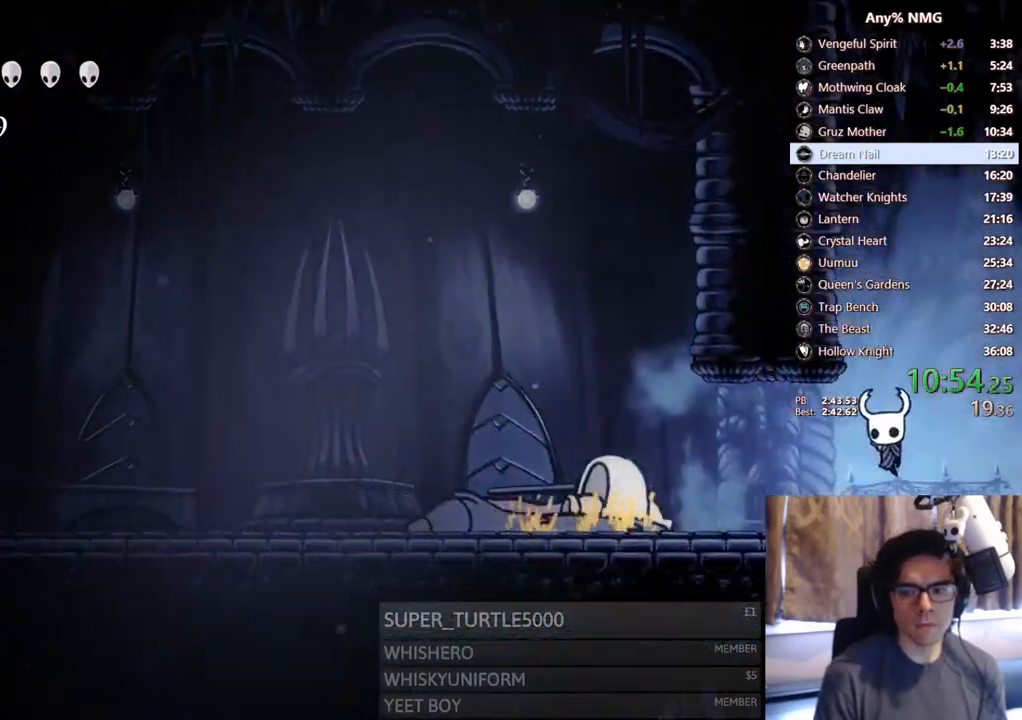
{"buttons": ["DPAD_RIGHT"], "left_stick": "center", "right_stick": "center", "events": [[167, "R2", "down"], [400, "R2", "up"]]}
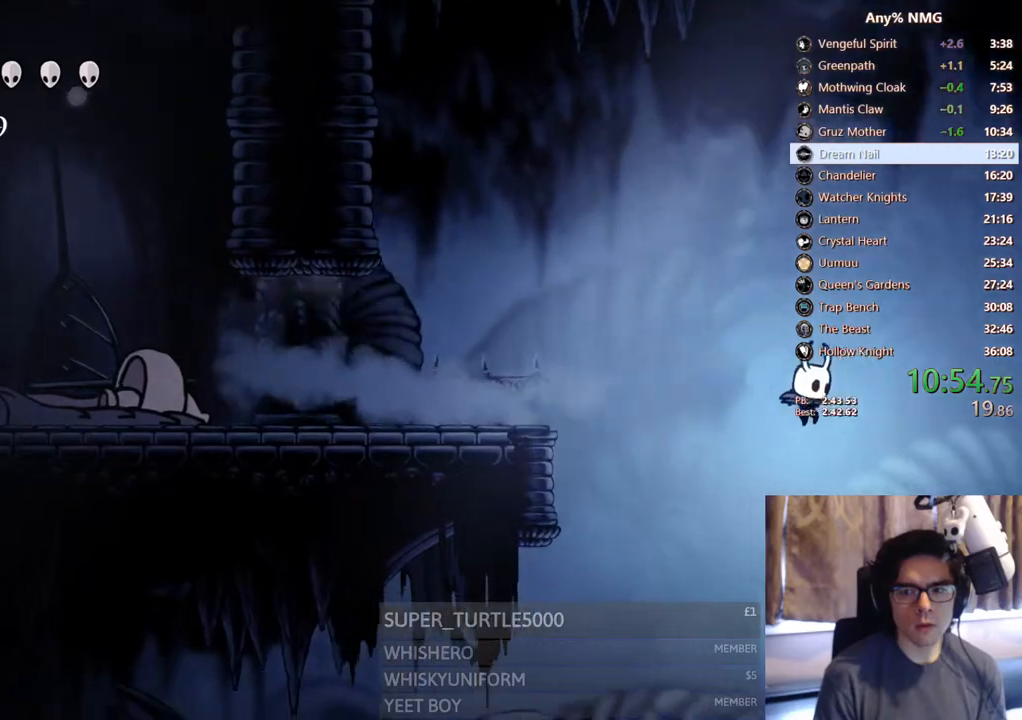
{"buttons": ["R2", "DPAD_RIGHT"], "left_stick": "center", "right_stick": "center", "events": [[50, "DPAD_RIGHT", "up"], [217, "DPAD_RIGHT", "down"], [333, "R2", "down"]]}
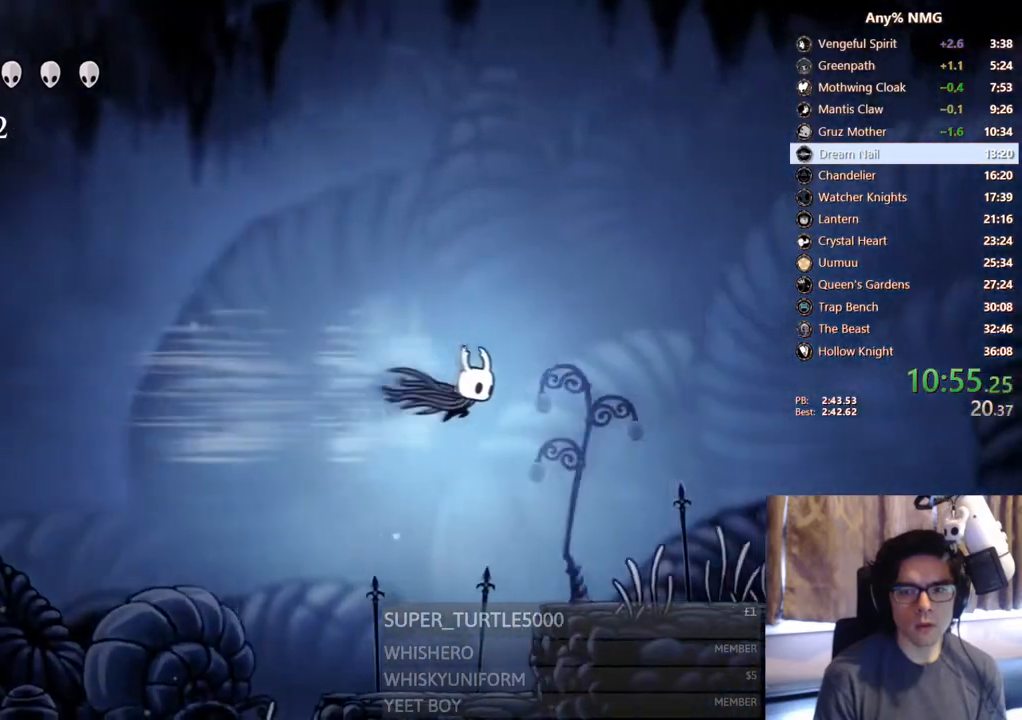
{"buttons": ["R2", "DPAD_RIGHT"], "left_stick": "center", "right_stick": "center", "events": [[100, "R2", "up"], [200, "DPAD_RIGHT", "up"], [367, "DPAD_RIGHT", "down"], [500, "R2", "down"]]}
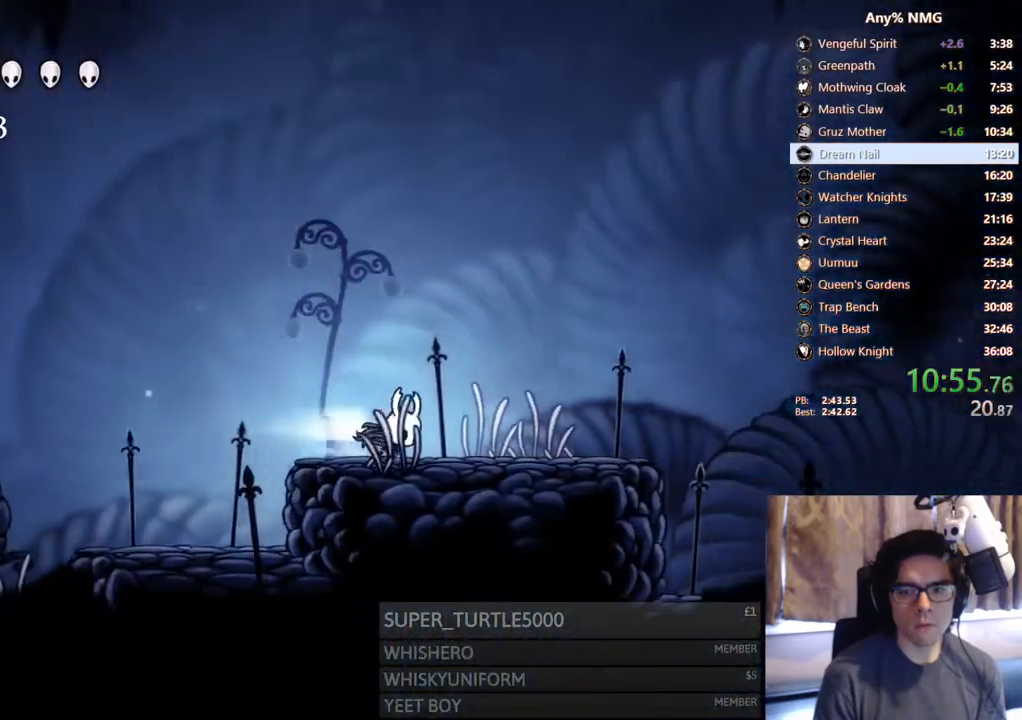
{"buttons": ["A", "DPAD_RIGHT"], "left_stick": "center", "right_stick": "center", "events": [[267, "R2", "up"], [367, "A", "down"]]}
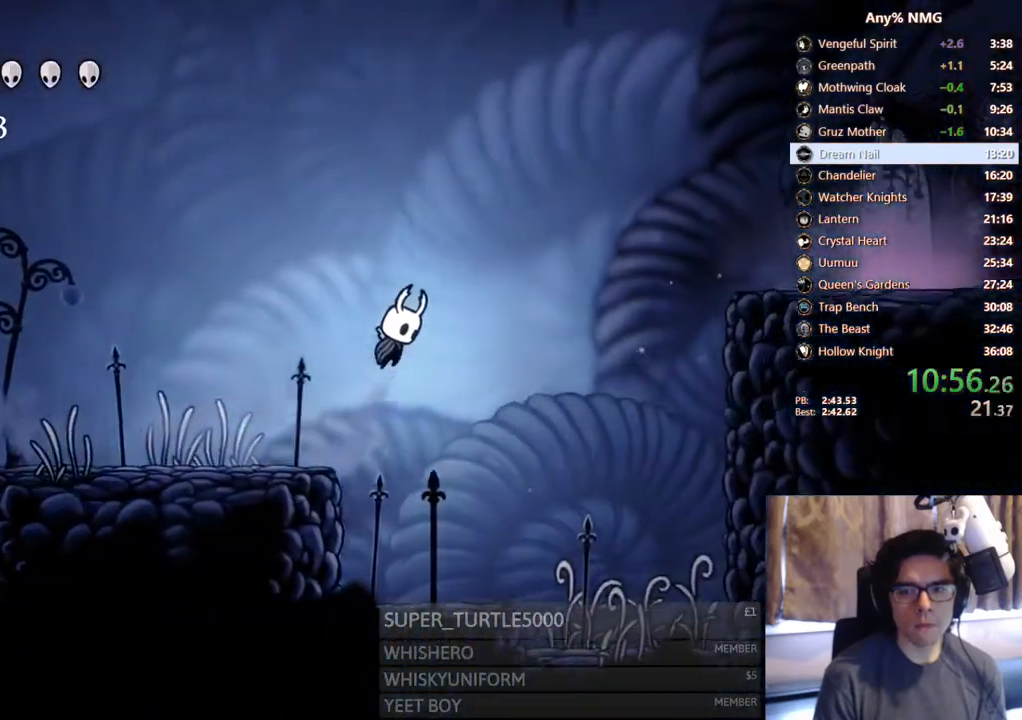
{"buttons": ["DPAD_RIGHT"], "left_stick": "center", "right_stick": "center", "events": [[283, "R2", "down"], [367, "A", "up"], [500, "R2", "up"]]}
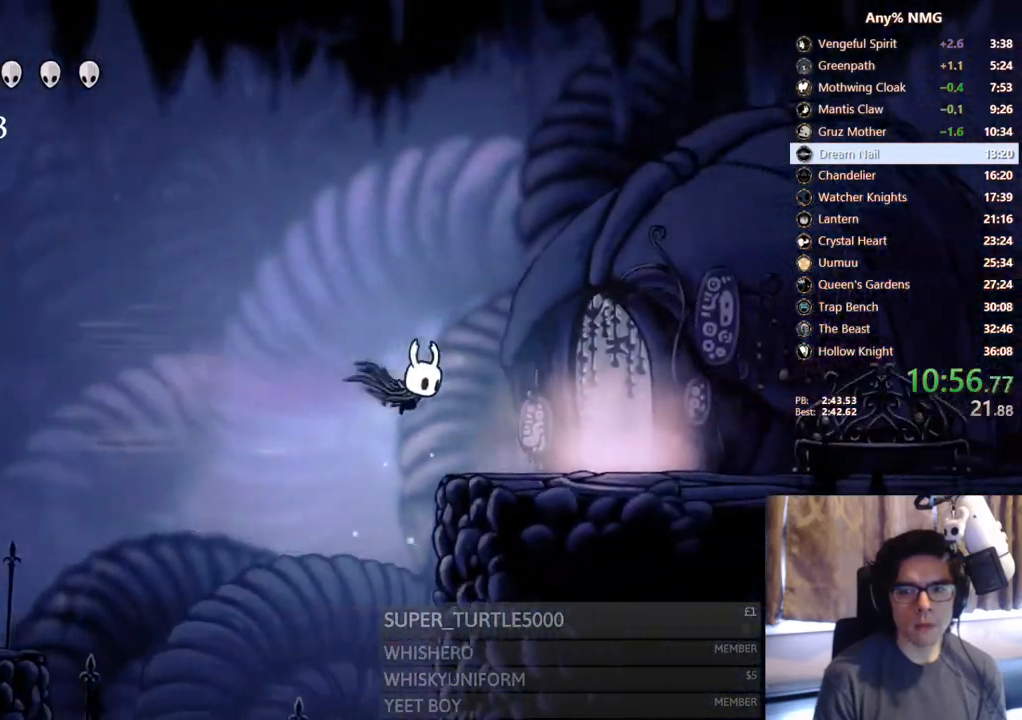
{"buttons": ["DPAD_UP", "DPAD_RIGHT"], "left_stick": "center", "right_stick": "center", "events": [[467, "DPAD_UP", "down"]]}
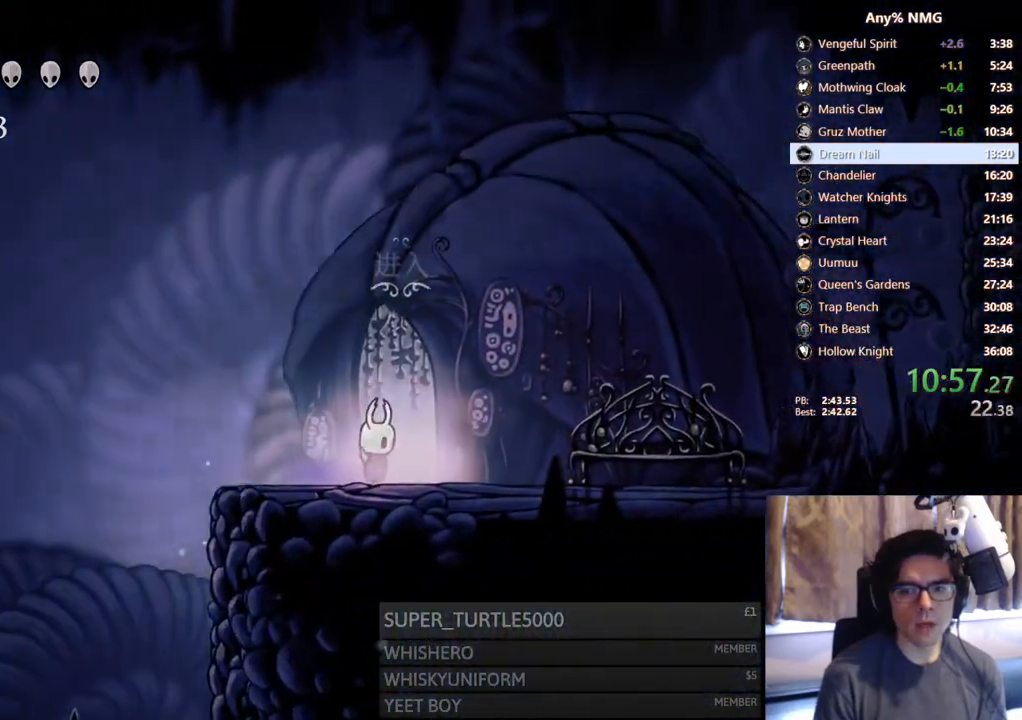
{"buttons": [], "left_stick": "center", "right_stick": "center", "events": [[100, "DPAD_RIGHT", "up"], [233, "DPAD_UP", "up"]]}
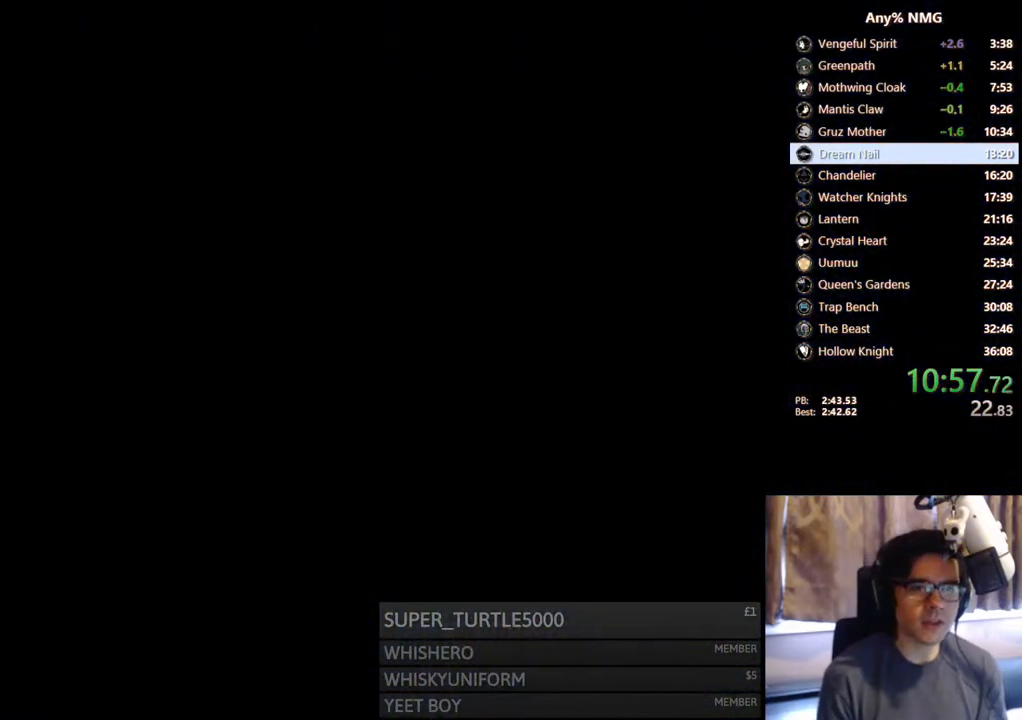
{"buttons": [], "left_stick": "center", "right_stick": "center", "events": []}
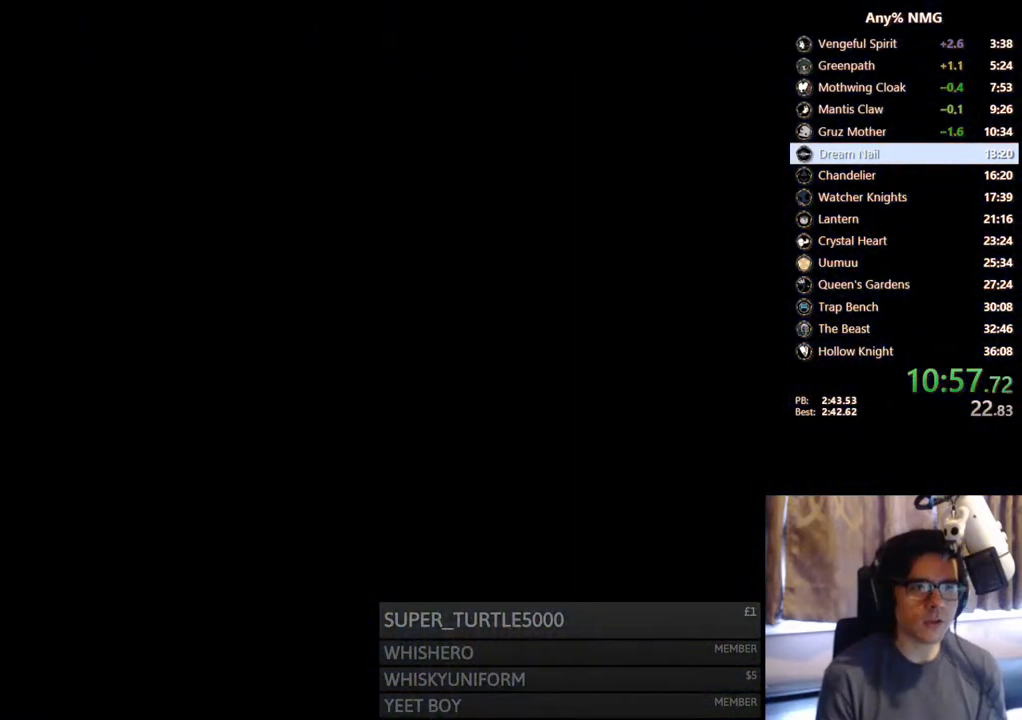
{"buttons": [], "left_stick": "center", "right_stick": "center", "events": []}
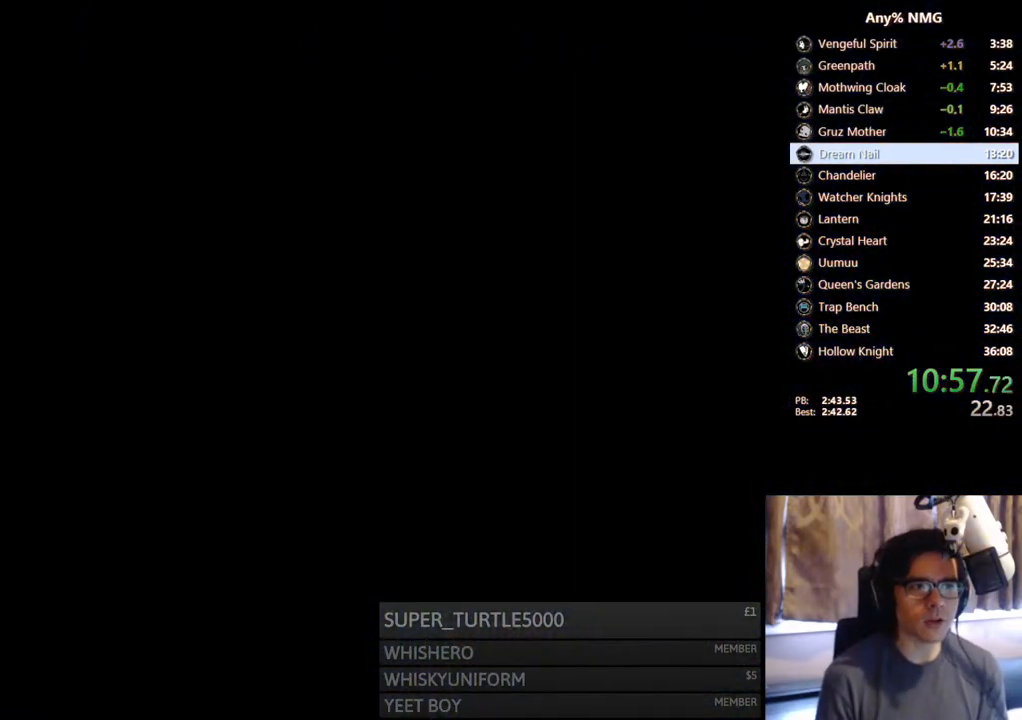
{"buttons": [], "left_stick": "center", "right_stick": "center", "events": []}
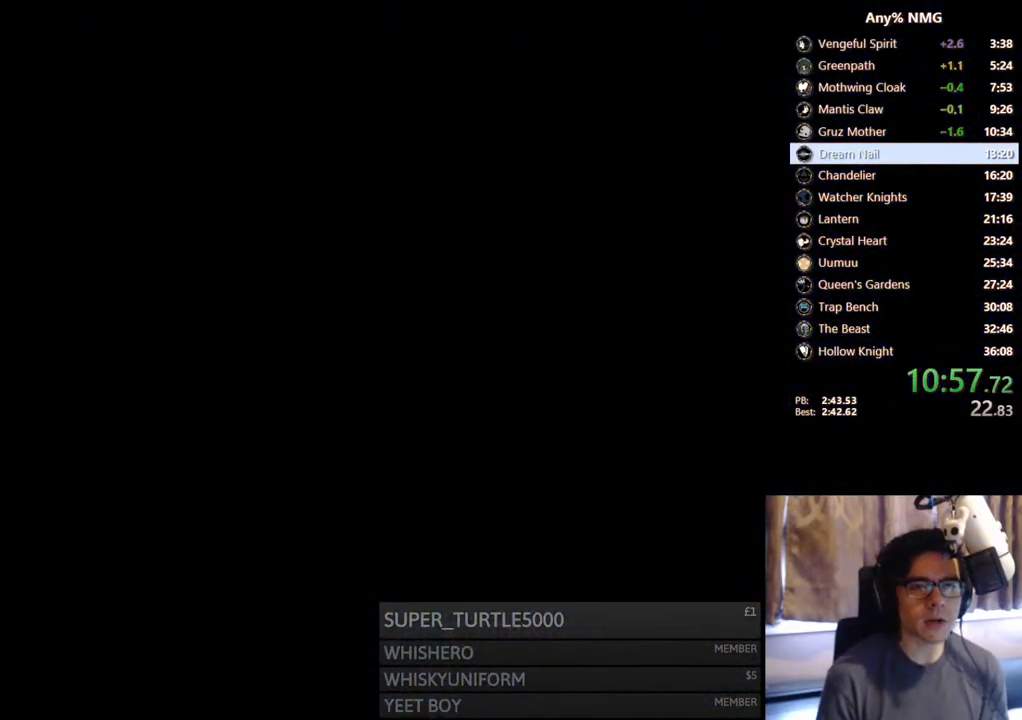
{"buttons": [], "left_stick": "center", "right_stick": "center", "events": []}
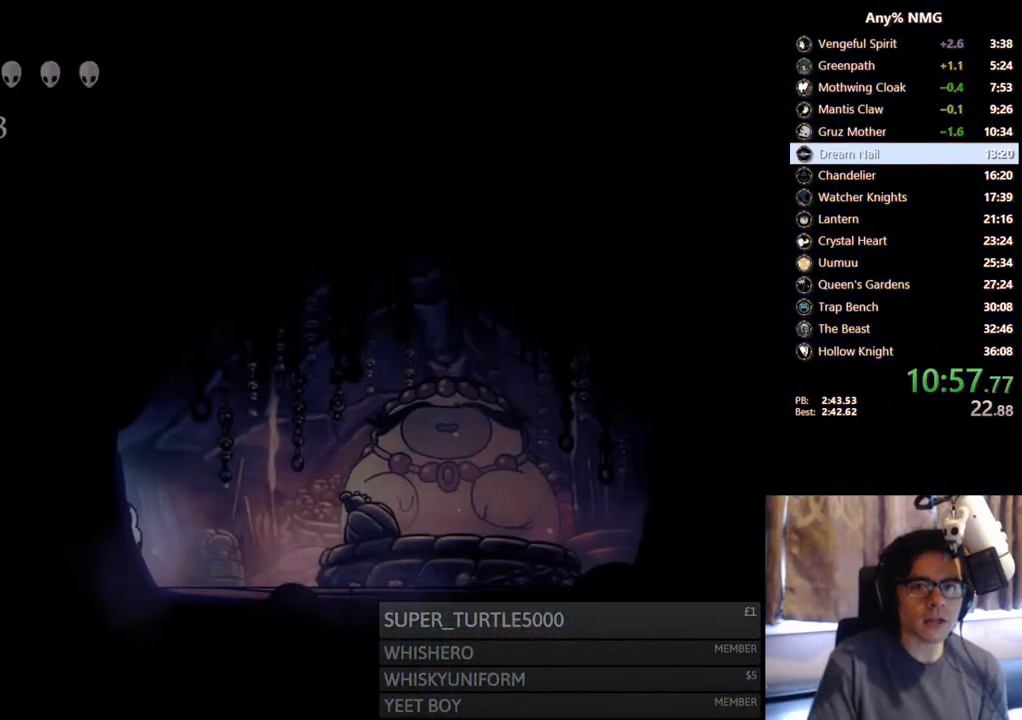
{"buttons": ["DPAD_RIGHT"], "left_stick": "center", "right_stick": "center", "events": [[17, "DPAD_RIGHT", "down"]]}
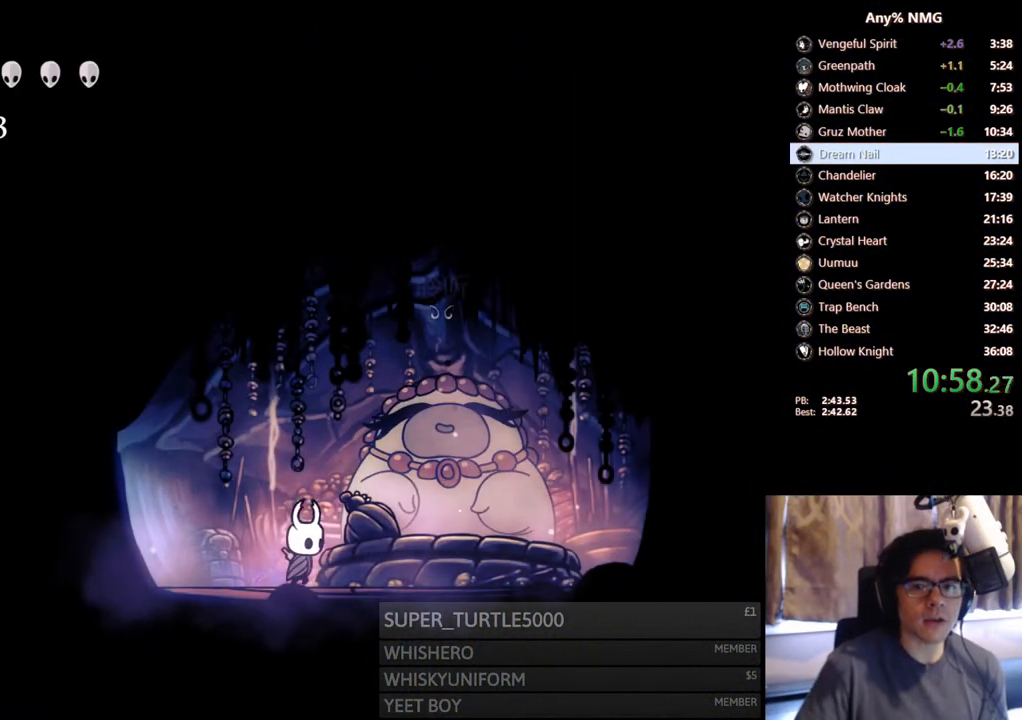
{"buttons": ["A", "X"], "left_stick": "center", "right_stick": "center", "events": [[133, "DPAD_UP", "down"], [150, "DPAD_RIGHT", "up"], [250, "DPAD_UP", "up"], [317, "A", "down"], [383, "A", "up"], [383, "X", "down"], [433, "A", "down"], [433, "X", "up"], [450, "A", "up"], [483, "X", "down"], [500, "A", "down"]]}
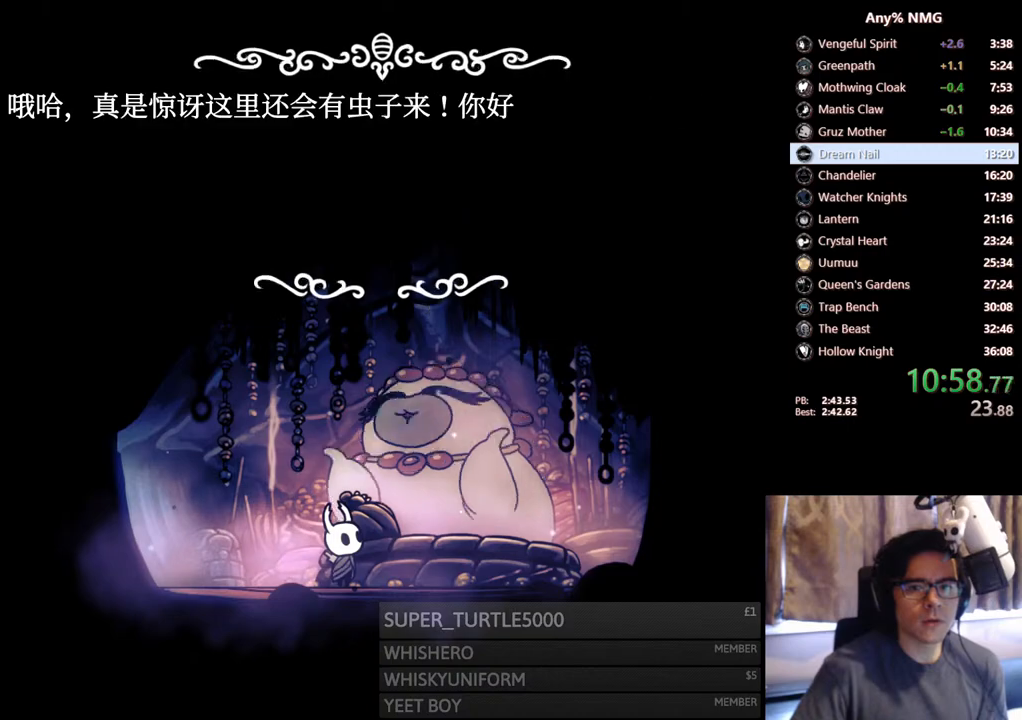
{"buttons": ["X"], "left_stick": "center", "right_stick": "center", "events": [[17, "X", "up"], [67, "A", "up"], [83, "X", "down"], [133, "A", "down"], [133, "X", "up"], [167, "A", "up"], [200, "X", "down"], [233, "A", "down"], [233, "X", "up"], [267, "A", "up"], [300, "X", "down"], [333, "A", "down"], [333, "X", "up"], [383, "A", "up"], [400, "X", "down"], [433, "A", "down"], [433, "X", "up"], [450, "A", "up"], [500, "X", "down"]]}
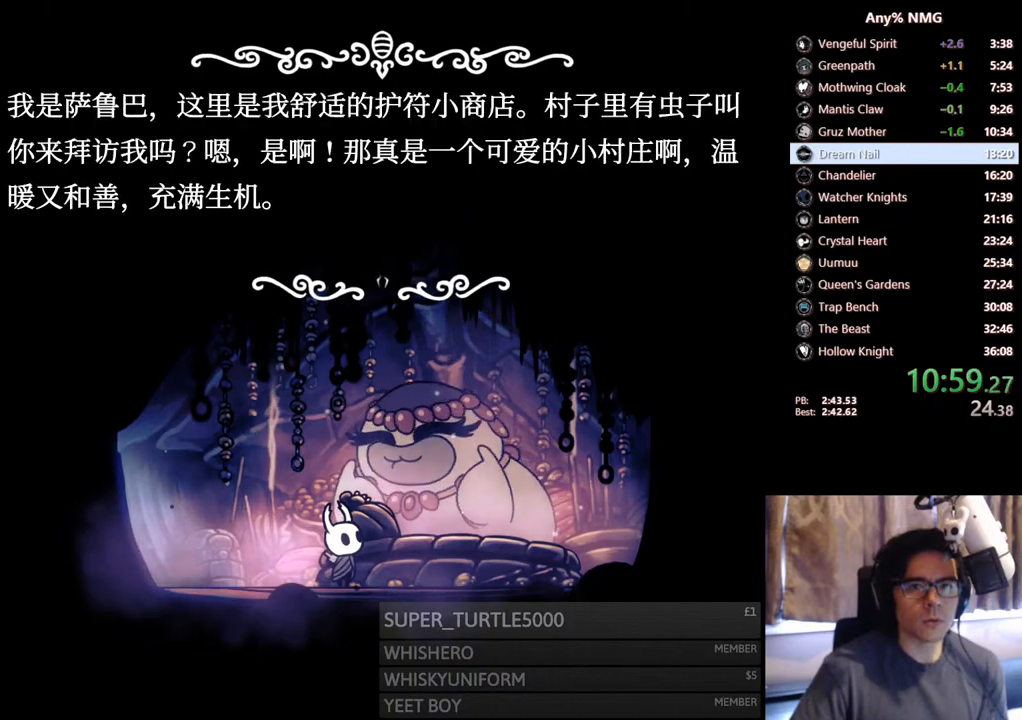
{"buttons": ["X"], "left_stick": "center", "right_stick": "center", "events": [[33, "A", "down"], [33, "X", "up"], [67, "A", "up"], [83, "X", "down"], [117, "A", "down"], [117, "X", "up"], [167, "A", "up"], [183, "X", "down"], [217, "A", "down"], [217, "X", "up"], [250, "A", "up"], [283, "X", "down"], [317, "A", "down"], [317, "X", "up"], [367, "A", "up"], [367, "X", "down"], [417, "A", "down"], [417, "X", "up"], [433, "A", "up"], [467, "X", "down"]]}
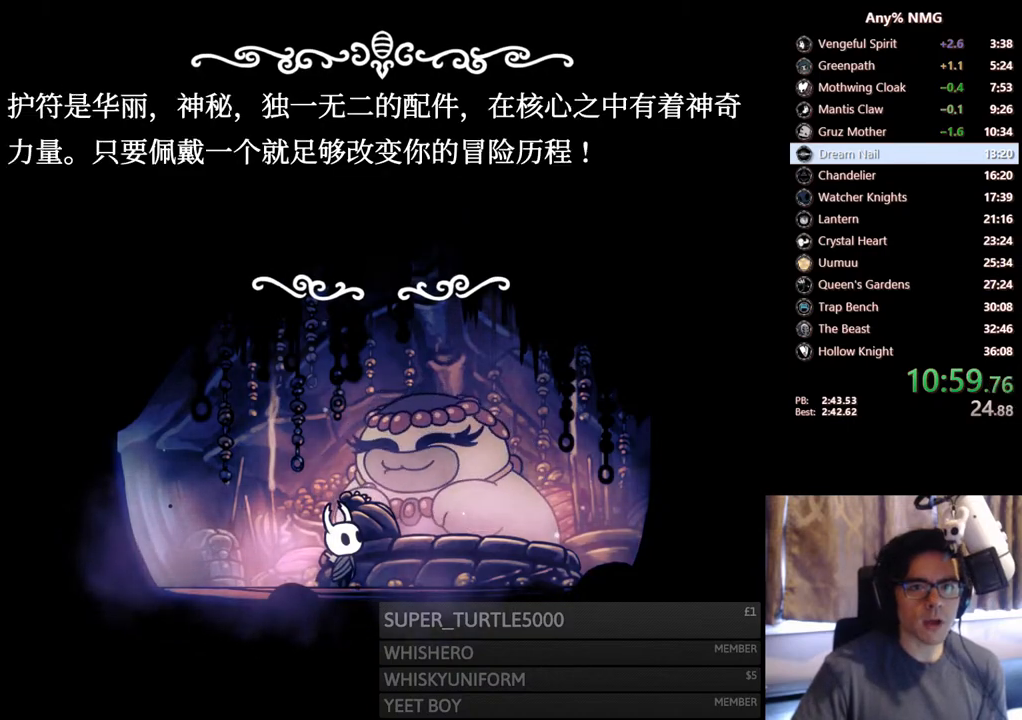
{"buttons": ["X"], "left_stick": "center", "right_stick": "center", "events": [[17, "A", "down"], [33, "A", "up"], [117, "A", "down"], [133, "A", "up"], [333, "A", "down"], [350, "A", "up"], [417, "A", "down"], [417, "X", "up"], [450, "A", "up"], [467, "X", "down"]]}
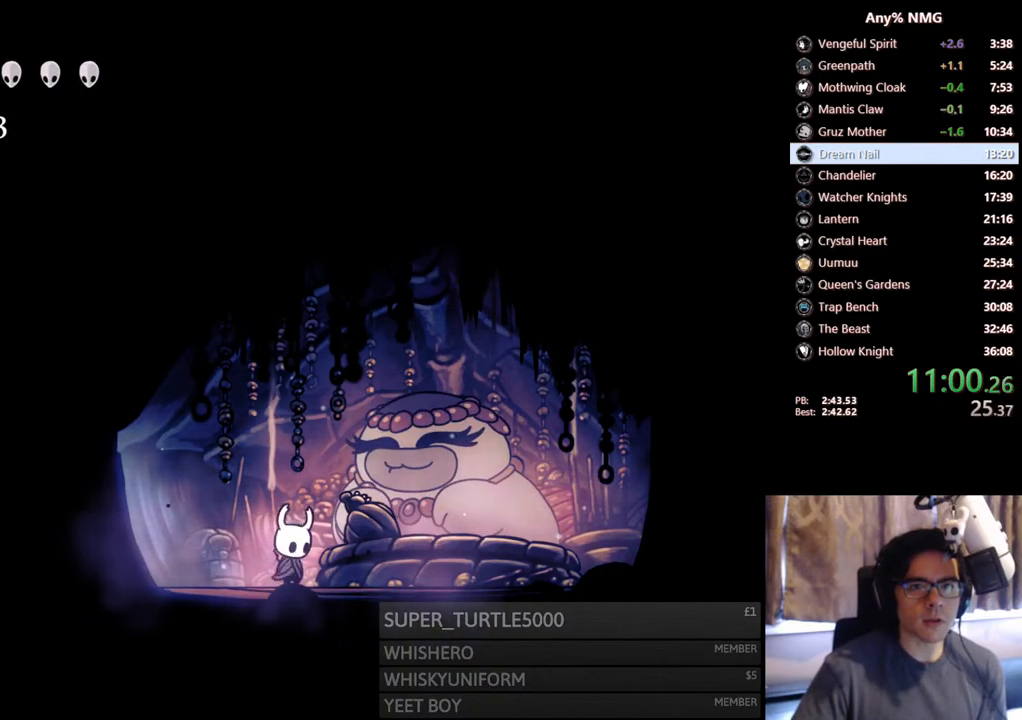
{"buttons": [], "left_stick": "center", "right_stick": "center", "events": [[17, "X", "up"]]}
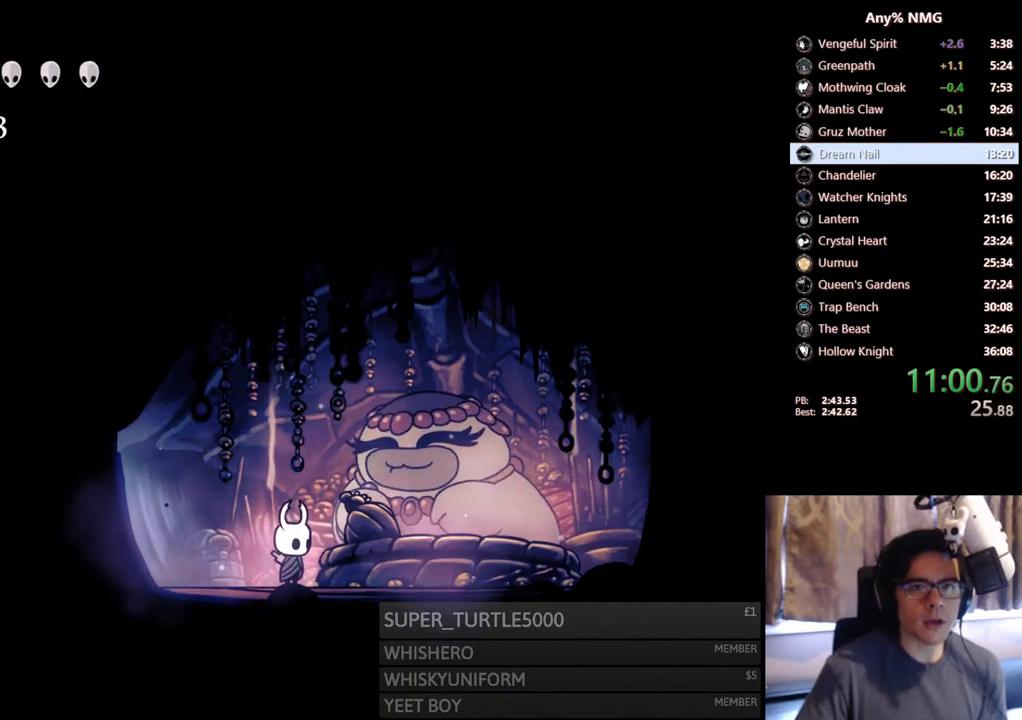
{"buttons": [], "left_stick": "center", "right_stick": "center", "events": []}
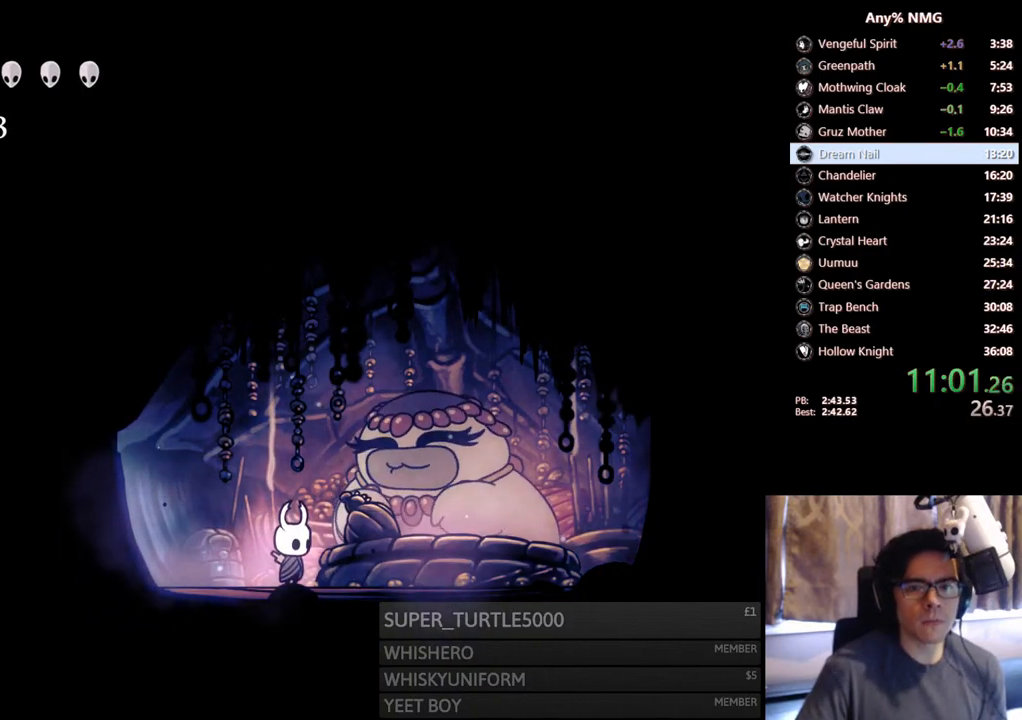
{"buttons": [], "left_stick": "center", "right_stick": "center", "events": []}
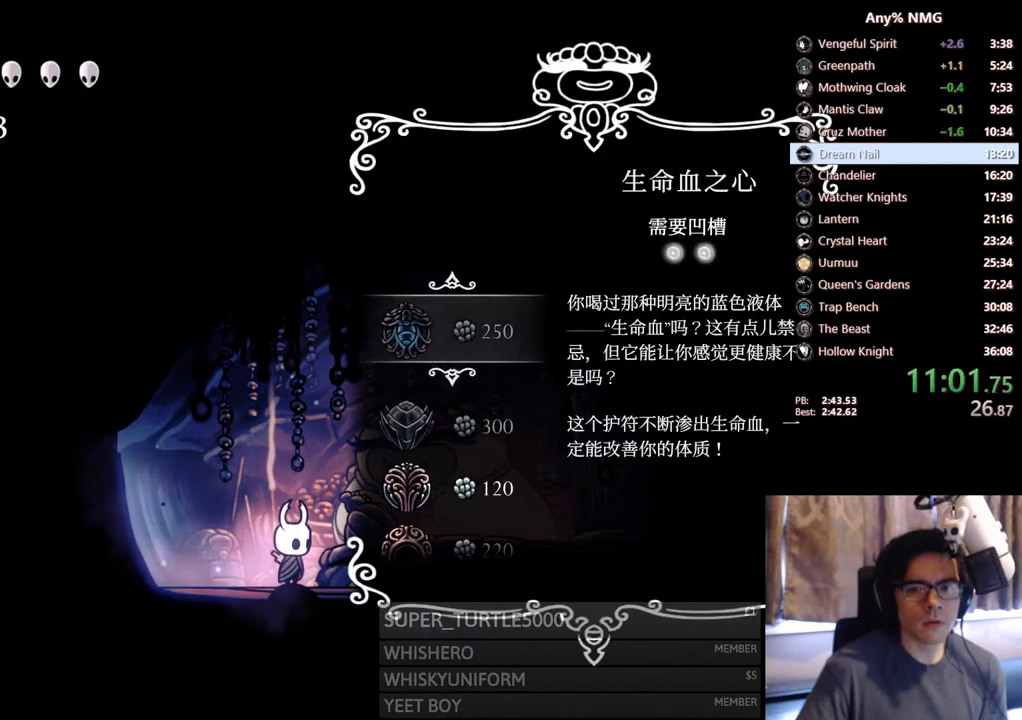
{"buttons": [], "left_stick": "center", "right_stick": "center", "events": [[83, "DPAD_DOWN", "down"], [133, "DPAD_DOWN", "up"], [233, "DPAD_DOWN", "down"], [317, "DPAD_DOWN", "up"], [383, "DPAD_DOWN", "down"], [467, "DPAD_DOWN", "up"]]}
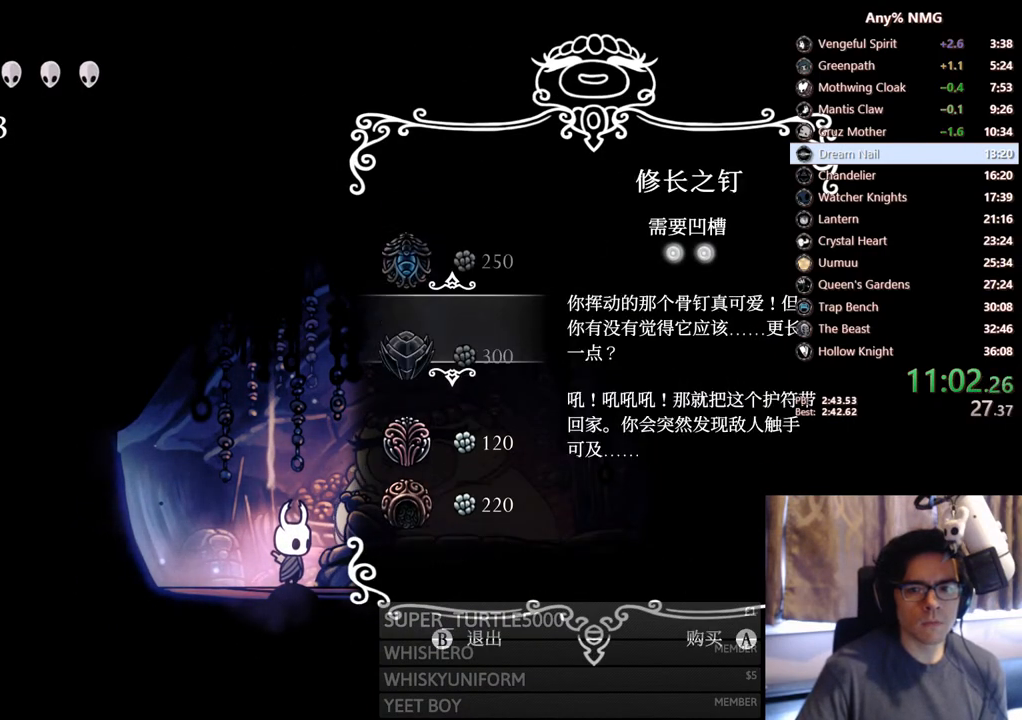
{"buttons": [], "left_stick": "center", "right_stick": "center", "events": [[33, "DPAD_DOWN", "down"], [117, "DPAD_DOWN", "up"], [183, "DPAD_DOWN", "down"], [283, "DPAD_DOWN", "up"], [333, "A", "down"], [383, "A", "up"], [450, "A", "down"], [483, "A", "up"]]}
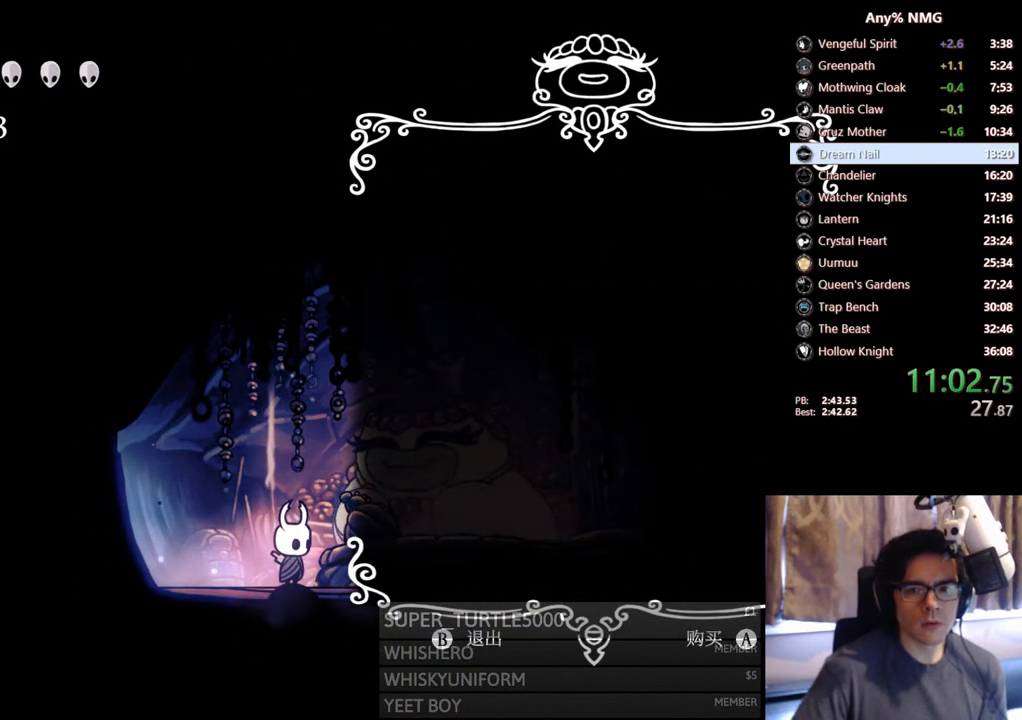
{"buttons": [], "left_stick": "center", "right_stick": "center", "events": [[50, "A", "down"], [83, "A", "up"], [150, "A", "down"], [183, "A", "up"], [267, "A", "down"], [283, "A", "up"], [350, "A", "down"], [400, "A", "up"], [467, "A", "down"], [483, "A", "up"]]}
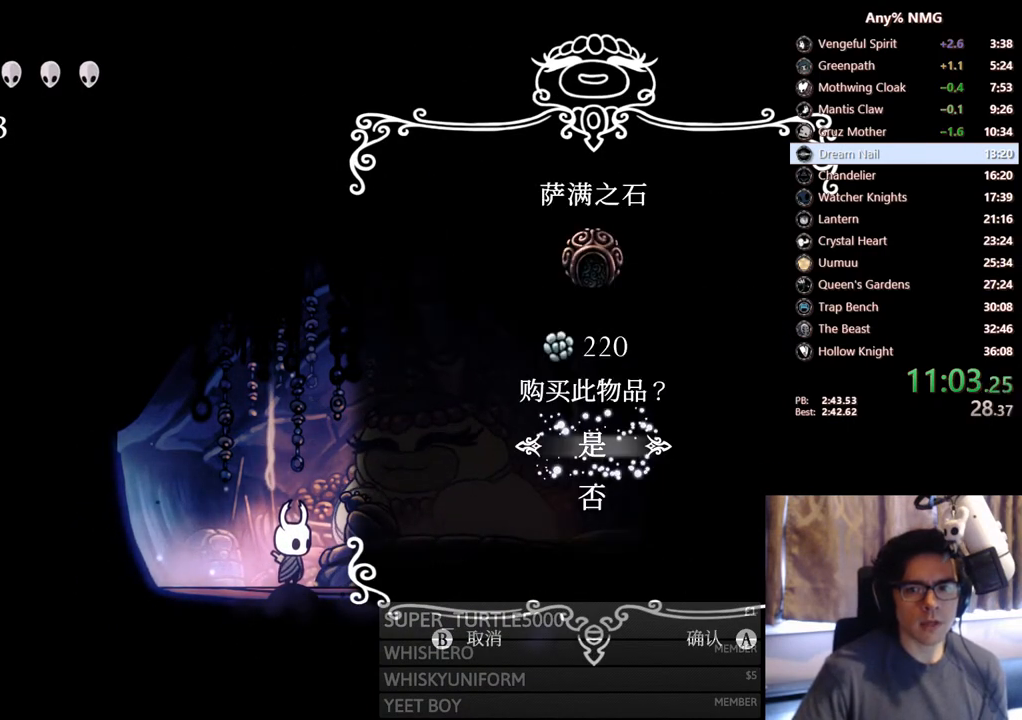
{"buttons": [], "left_stick": "center", "right_stick": "center", "events": [[50, "A", "down"], [83, "A", "up"], [150, "A", "down"], [167, "A", "up"], [233, "A", "down"], [267, "A", "up"]]}